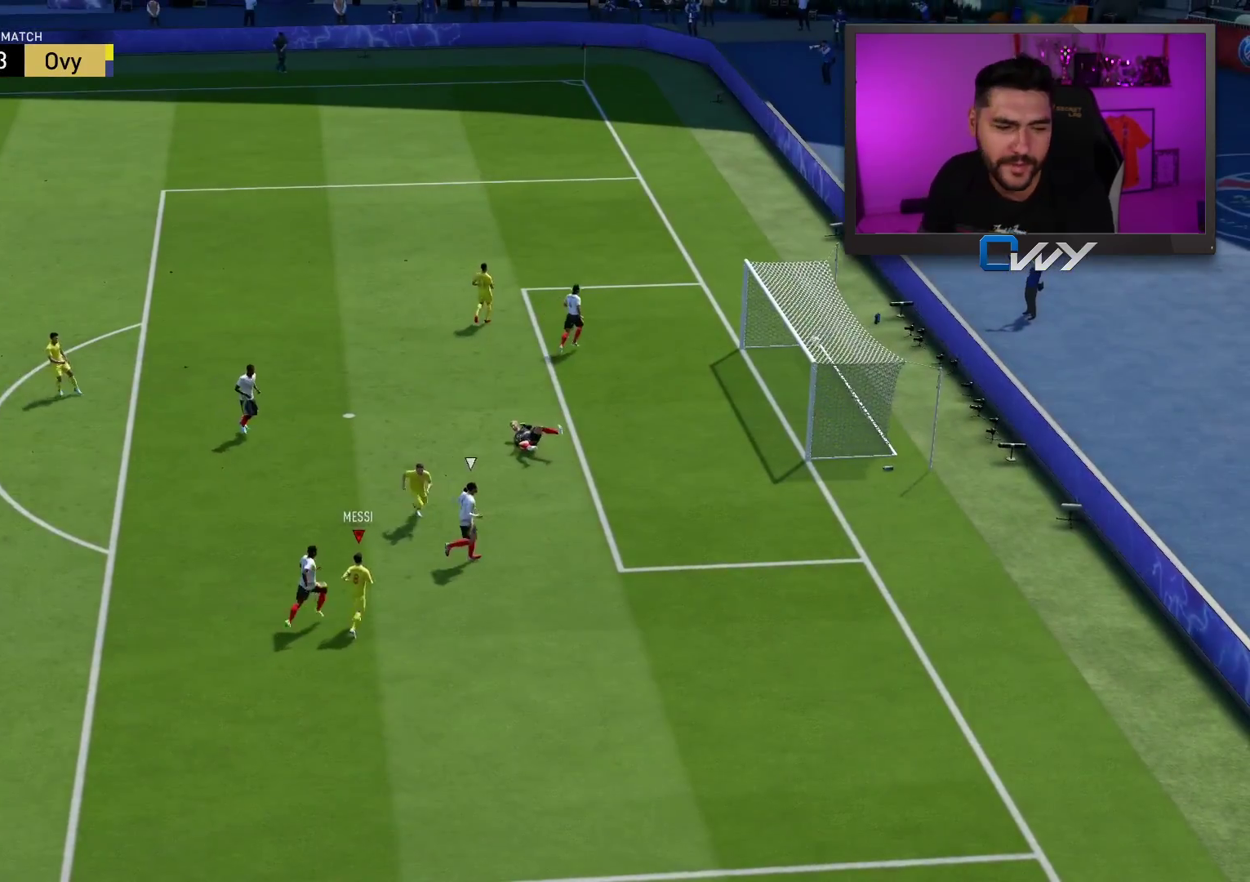
Gameplay with a controller (PlayStation layout); each line is a JSON object with the inputs held at the frame after it. "events" lists button and stick changes between this image and that frame as [ms after this image, input, new state], when the widget could be followed in between.
{"buttons": [], "left_stick": "center", "right_stick": "center", "events": []}
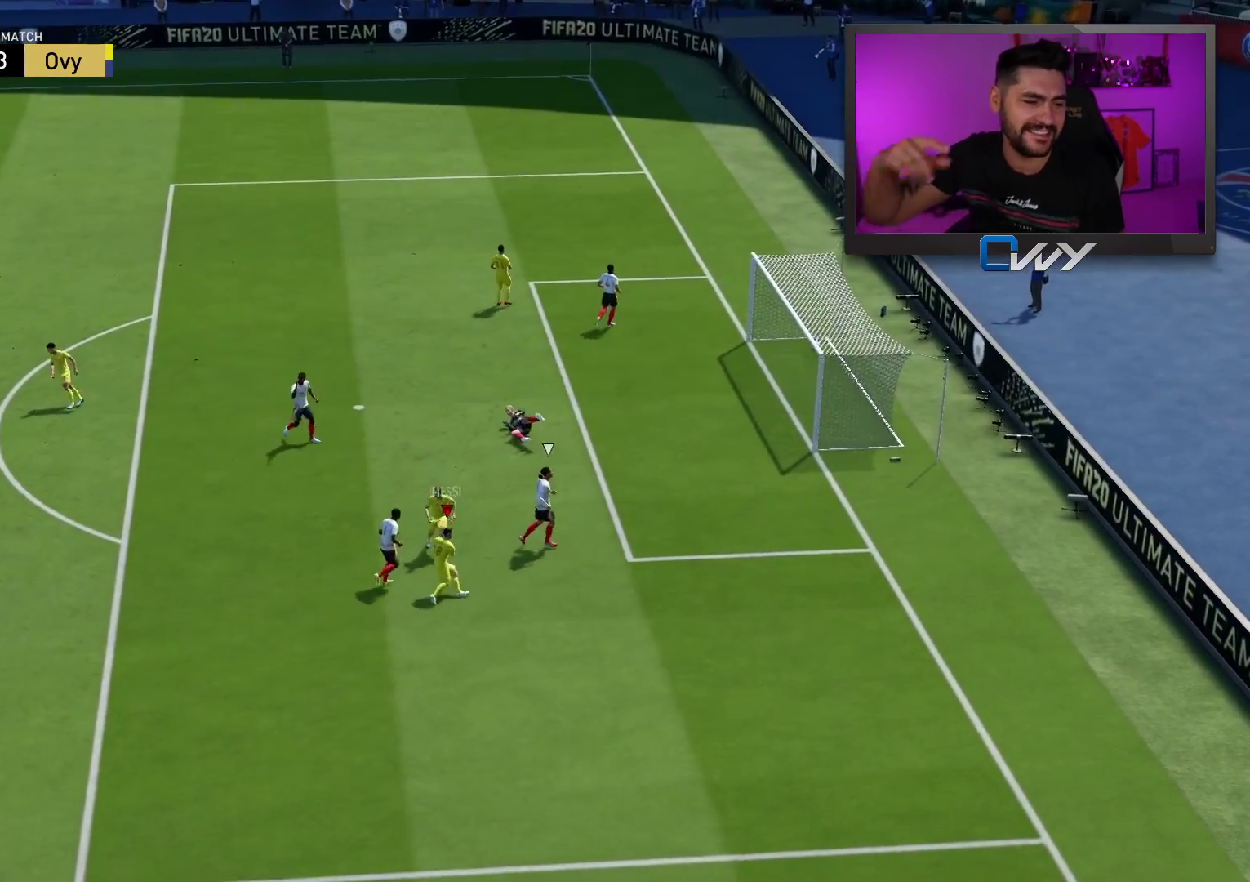
{"buttons": [], "left_stick": "center", "right_stick": "center", "events": []}
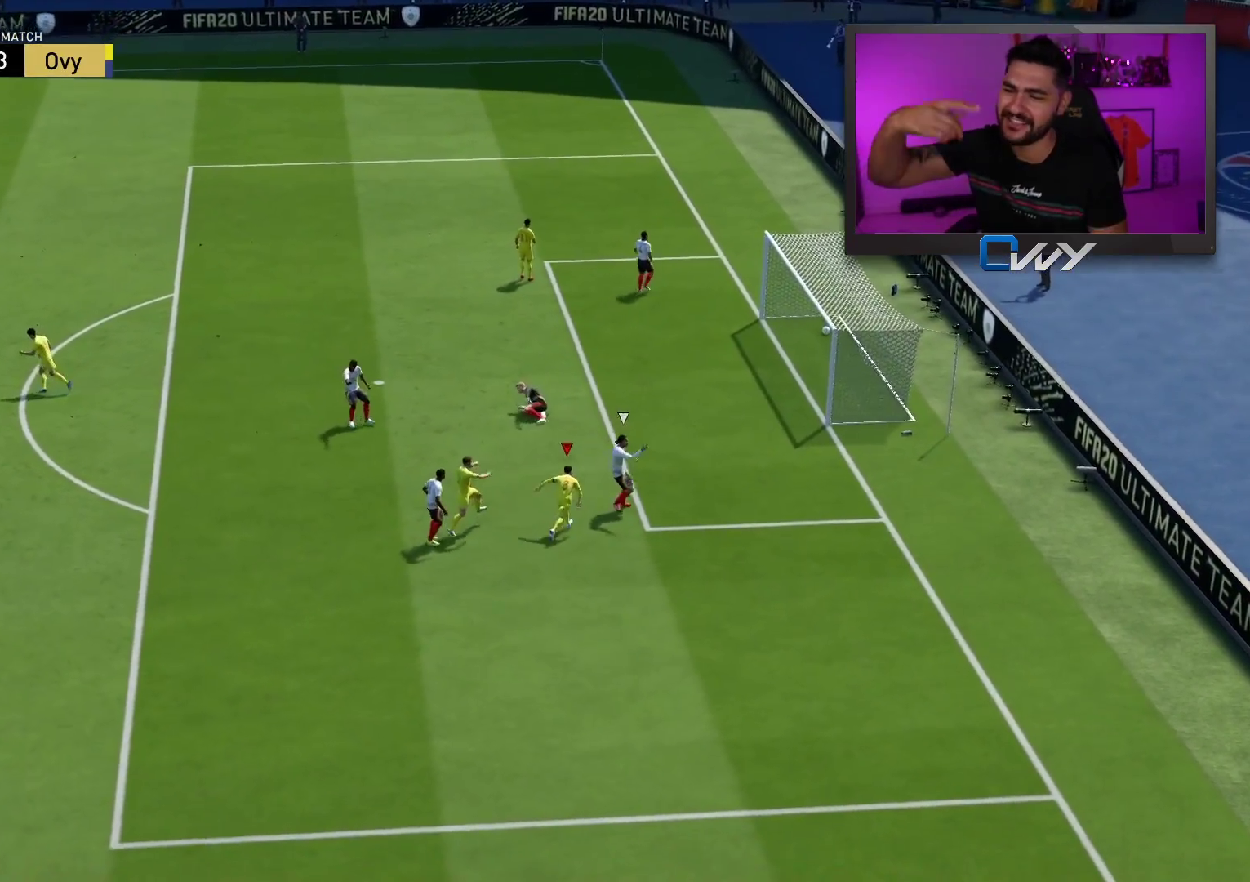
{"buttons": [], "left_stick": "center", "right_stick": "center", "events": []}
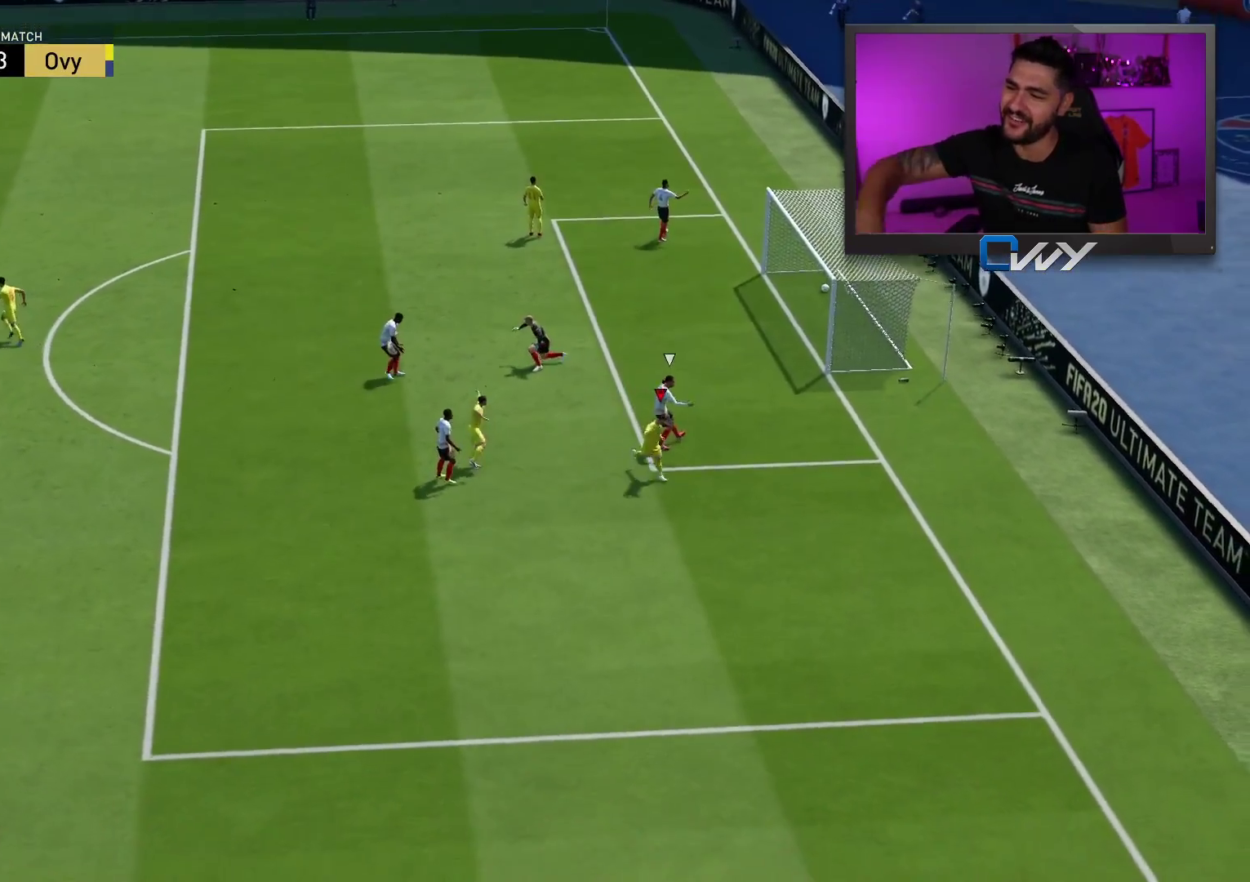
{"buttons": [], "left_stick": "center", "right_stick": "center", "events": []}
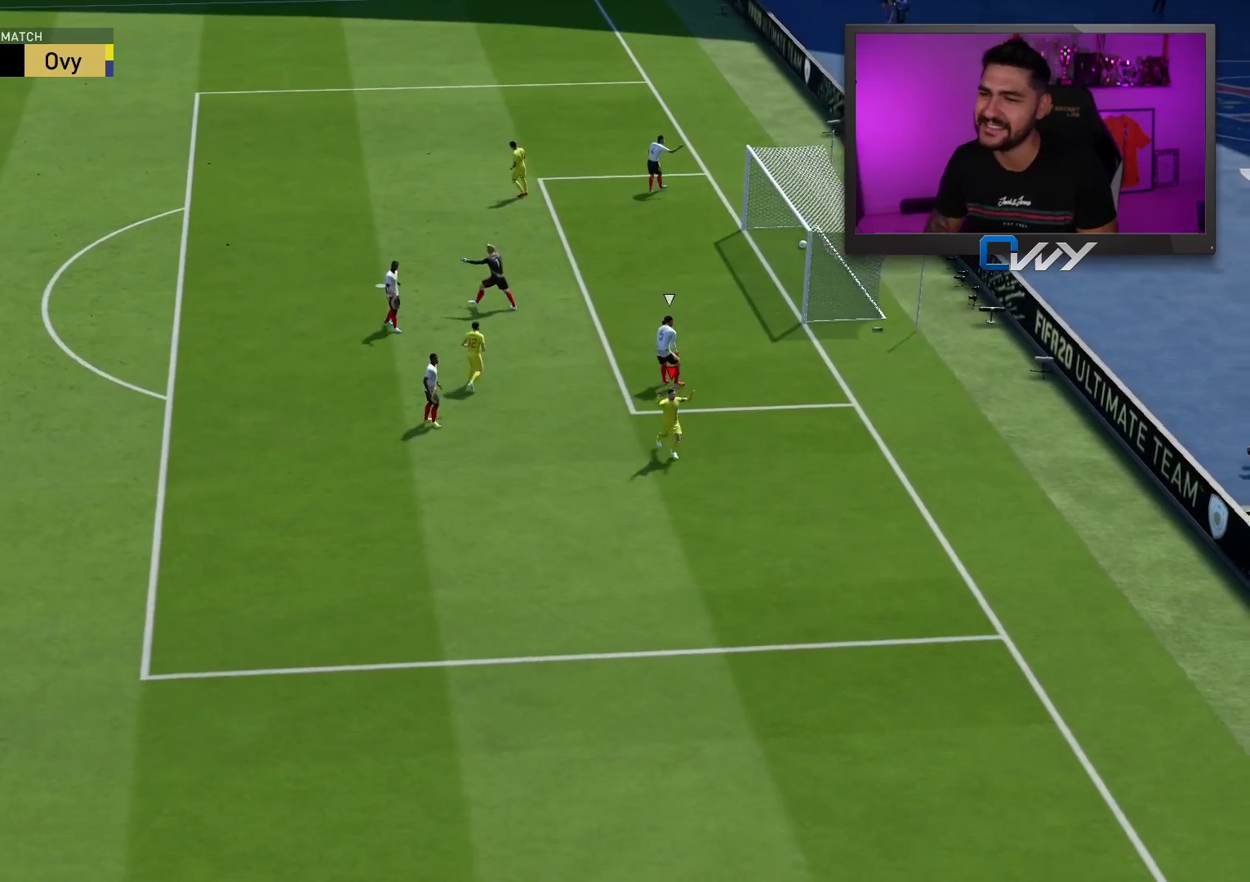
{"buttons": [], "left_stick": "center", "right_stick": "center", "events": []}
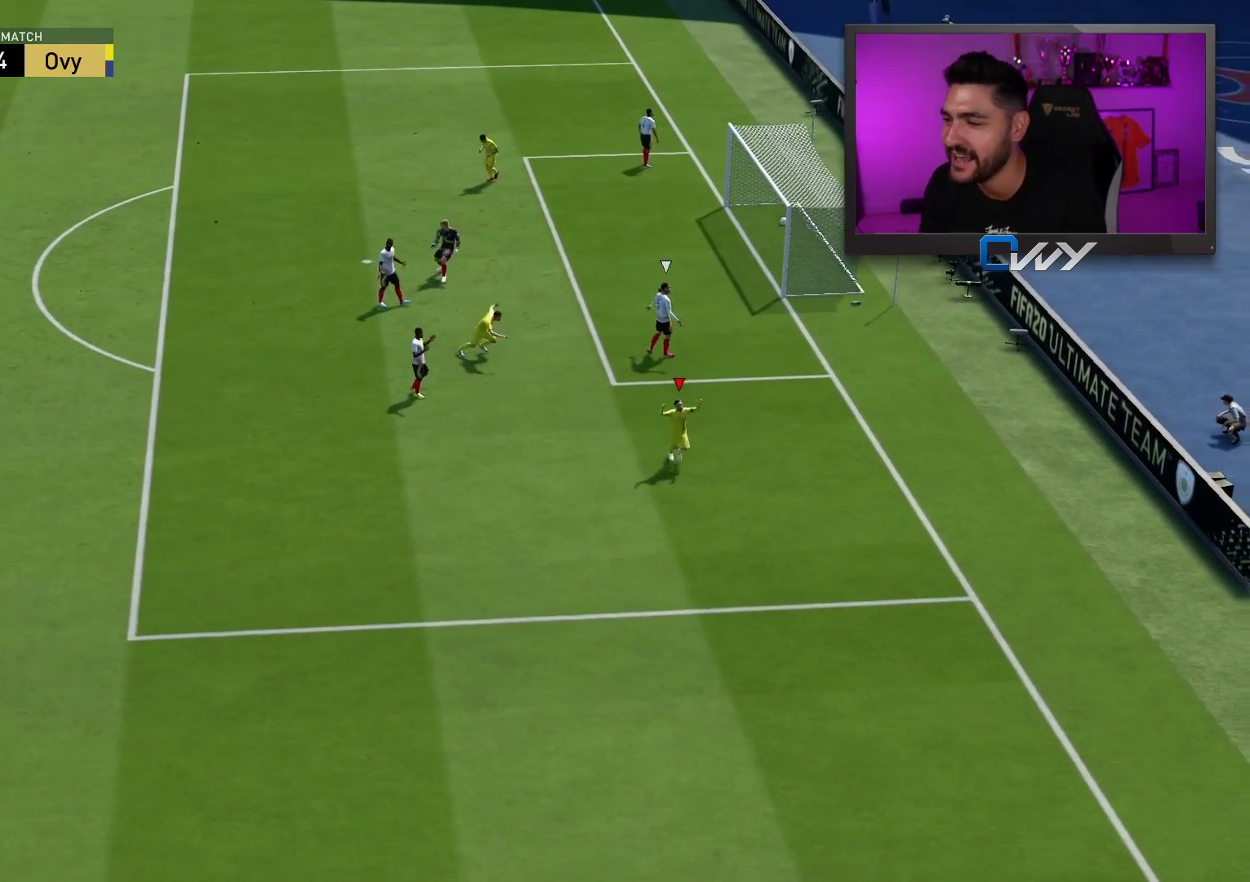
{"buttons": [], "left_stick": "center", "right_stick": "center", "events": []}
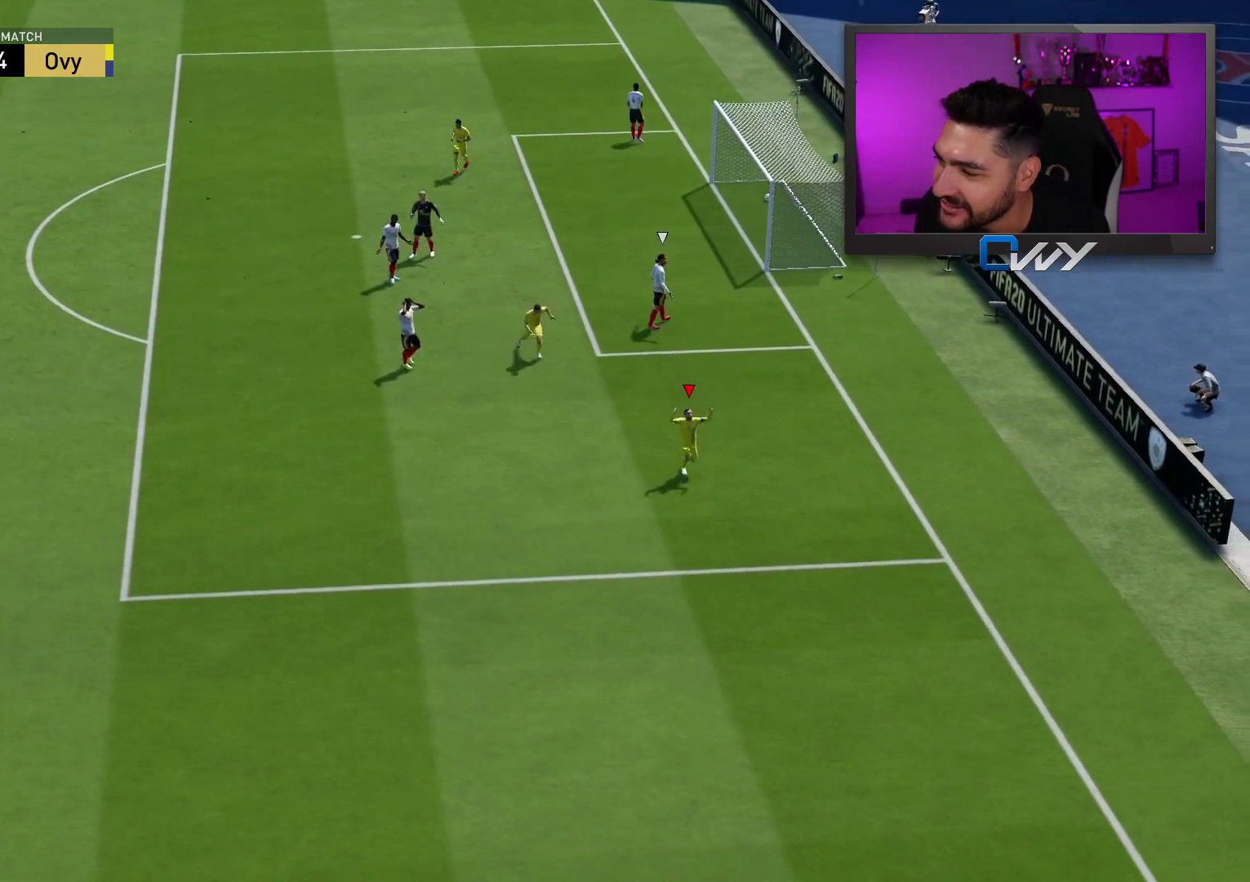
{"buttons": [], "left_stick": "center", "right_stick": "center", "events": []}
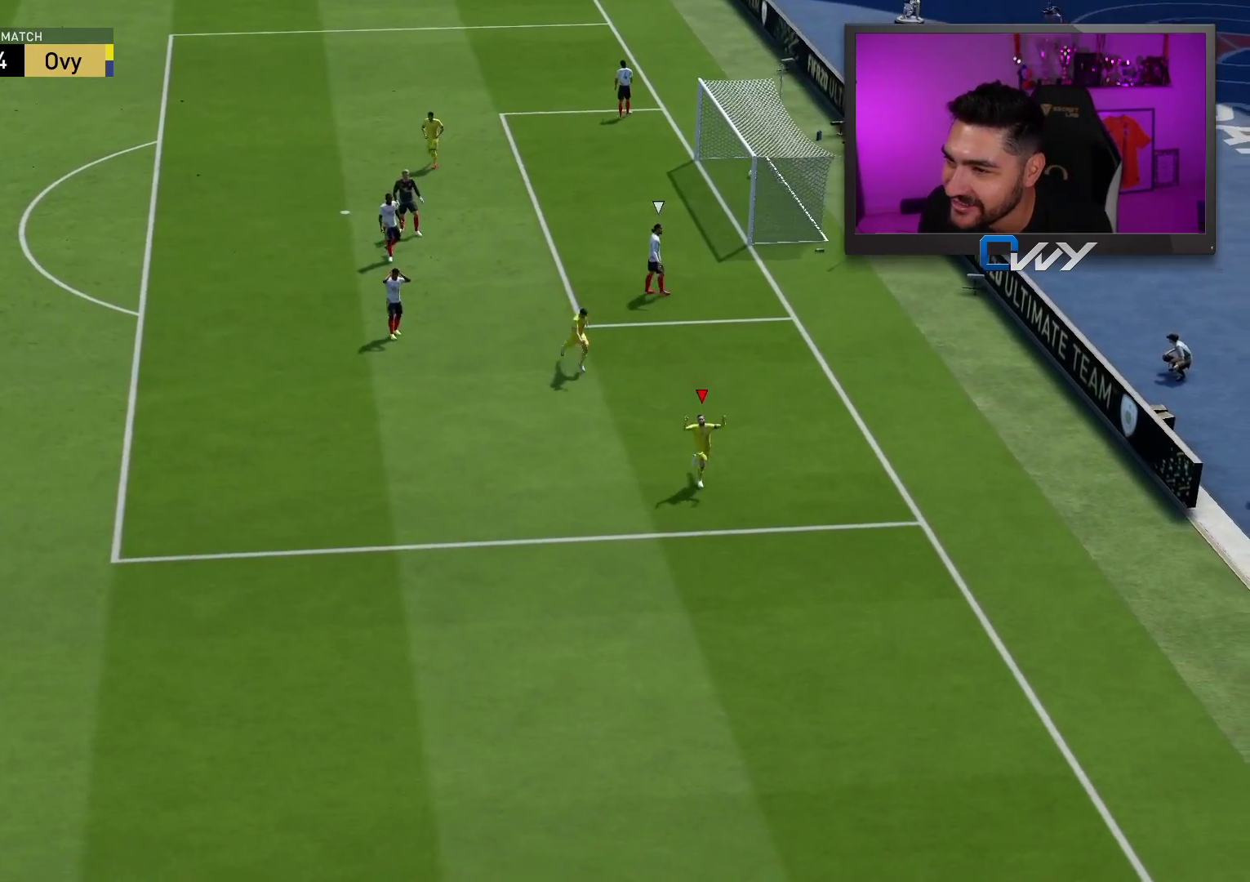
{"buttons": [], "left_stick": "center", "right_stick": "center", "events": [[83, "CROSS", "down"], [83, "L1", "down"], [83, "R1", "down"], [200, "CROSS", "up"], [200, "L1", "up"], [200, "R1", "up"]]}
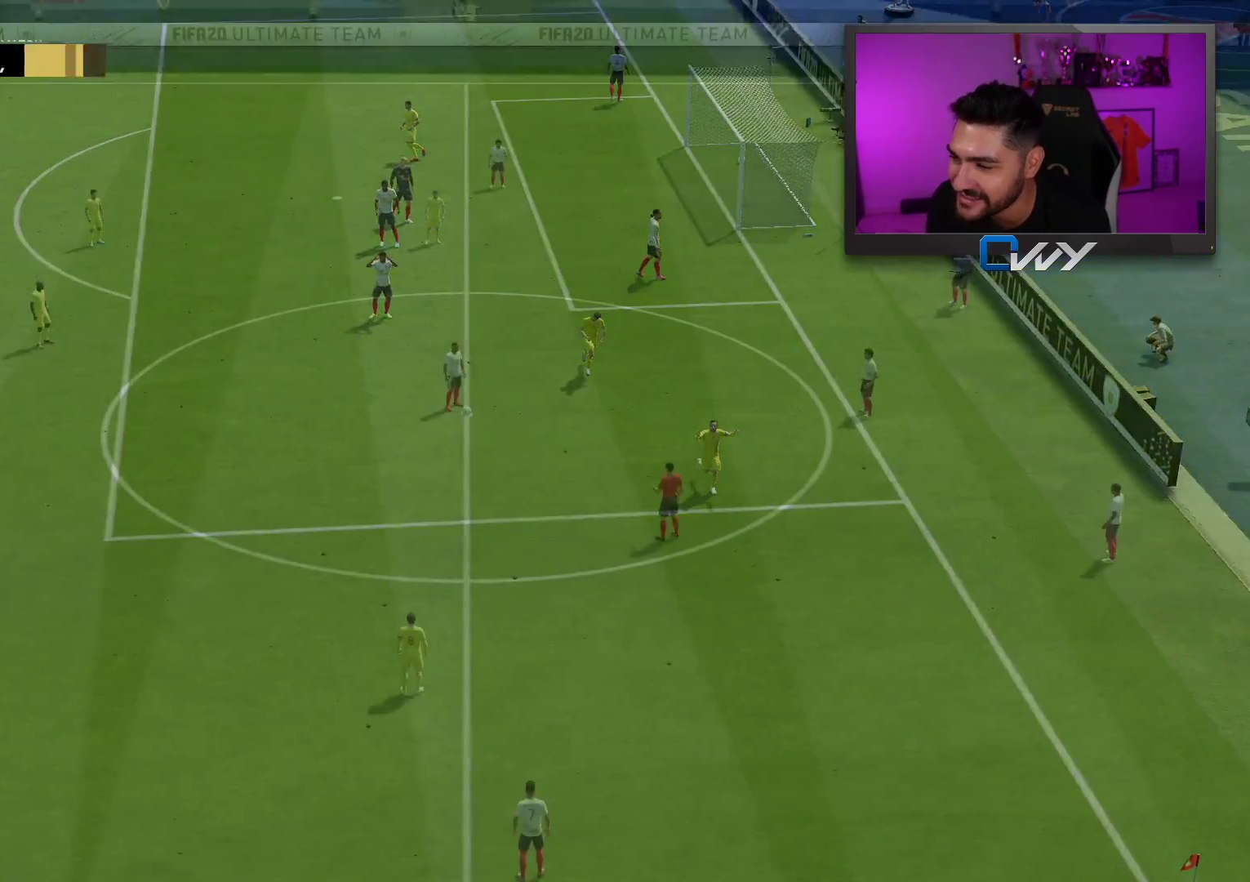
{"buttons": [], "left_stick": "center", "right_stick": "down-right", "events": [[433, "right_stick", "down-right"]]}
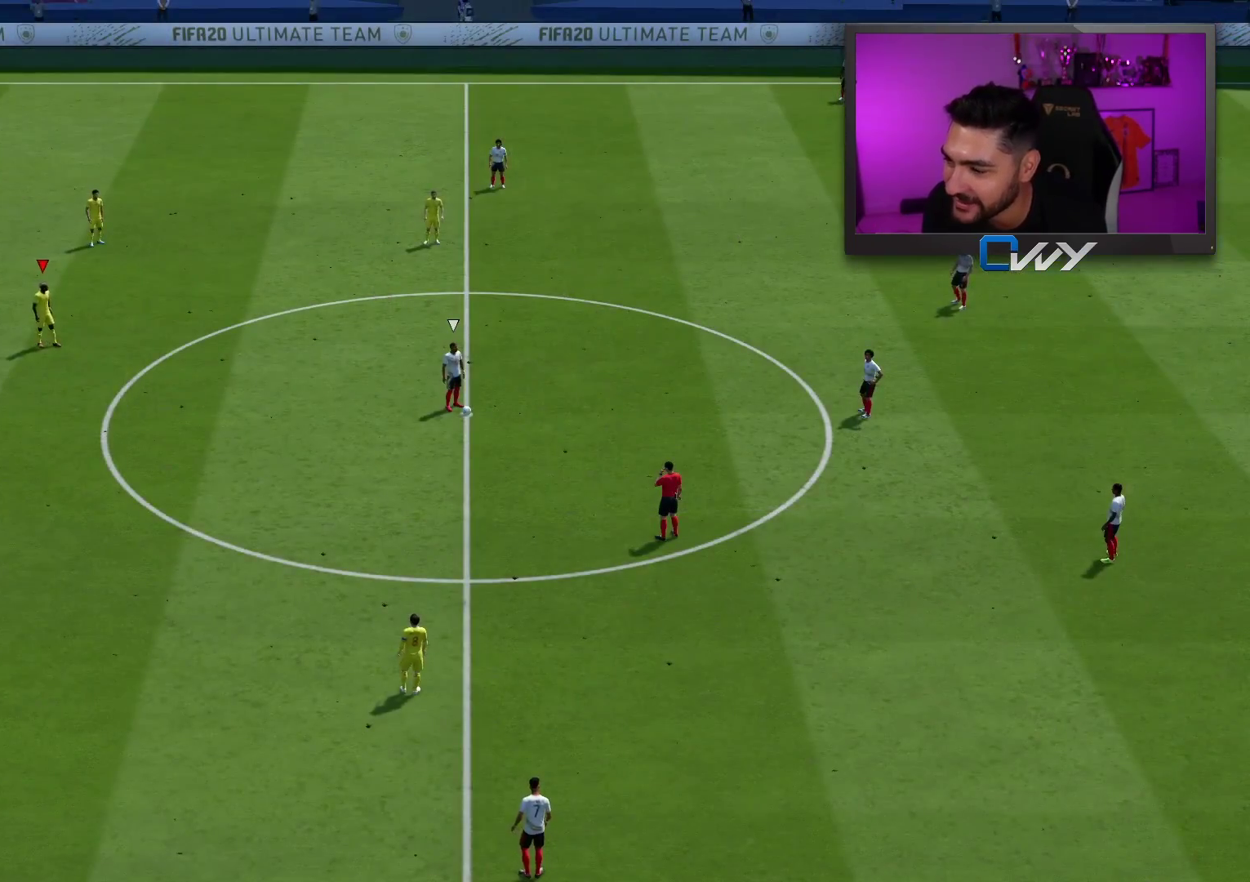
{"buttons": [], "left_stick": "up-left", "right_stick": "center", "events": [[50, "right_stick", "center"], [167, "left_stick", "left"], [417, "left_stick", "up-left"]]}
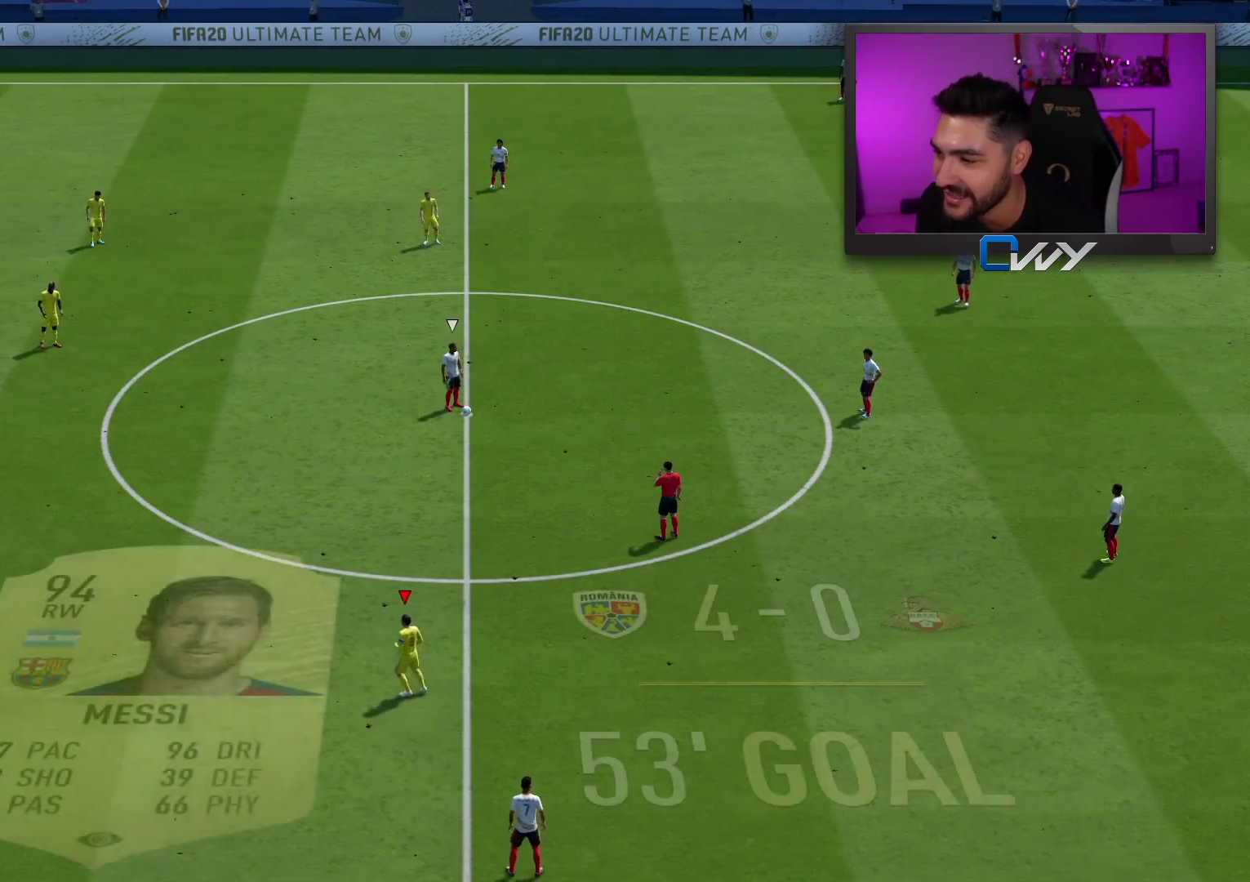
{"buttons": [], "left_stick": "up-right", "right_stick": "center", "events": [[133, "left_stick", "up"], [467, "left_stick", "up-right"]]}
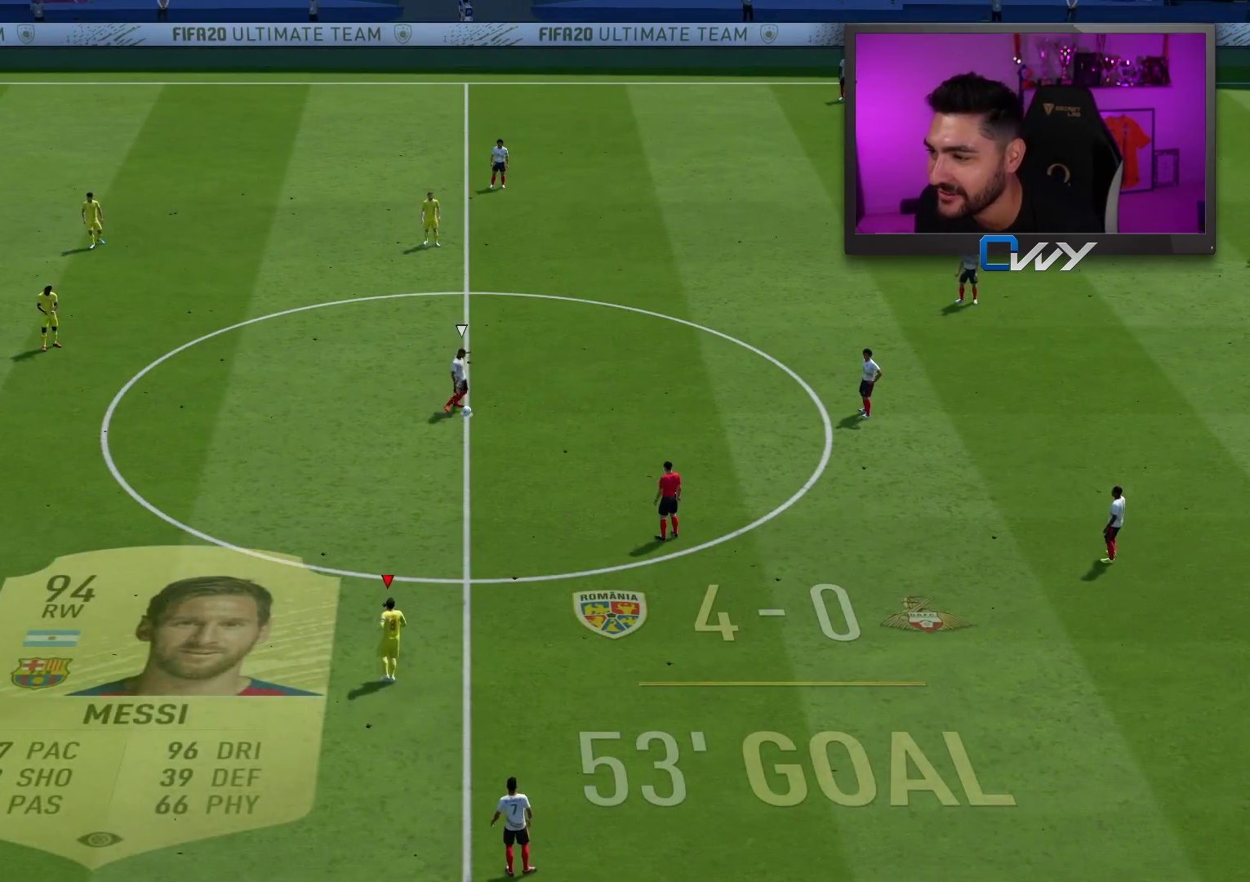
{"buttons": [], "left_stick": "up-right", "right_stick": "center", "events": [[133, "L1", "down"], [250, "L1", "up"], [267, "left_stick", "right"], [417, "CROSS", "down"], [417, "left_stick", "up-right"], [450, "CROSS", "up"]]}
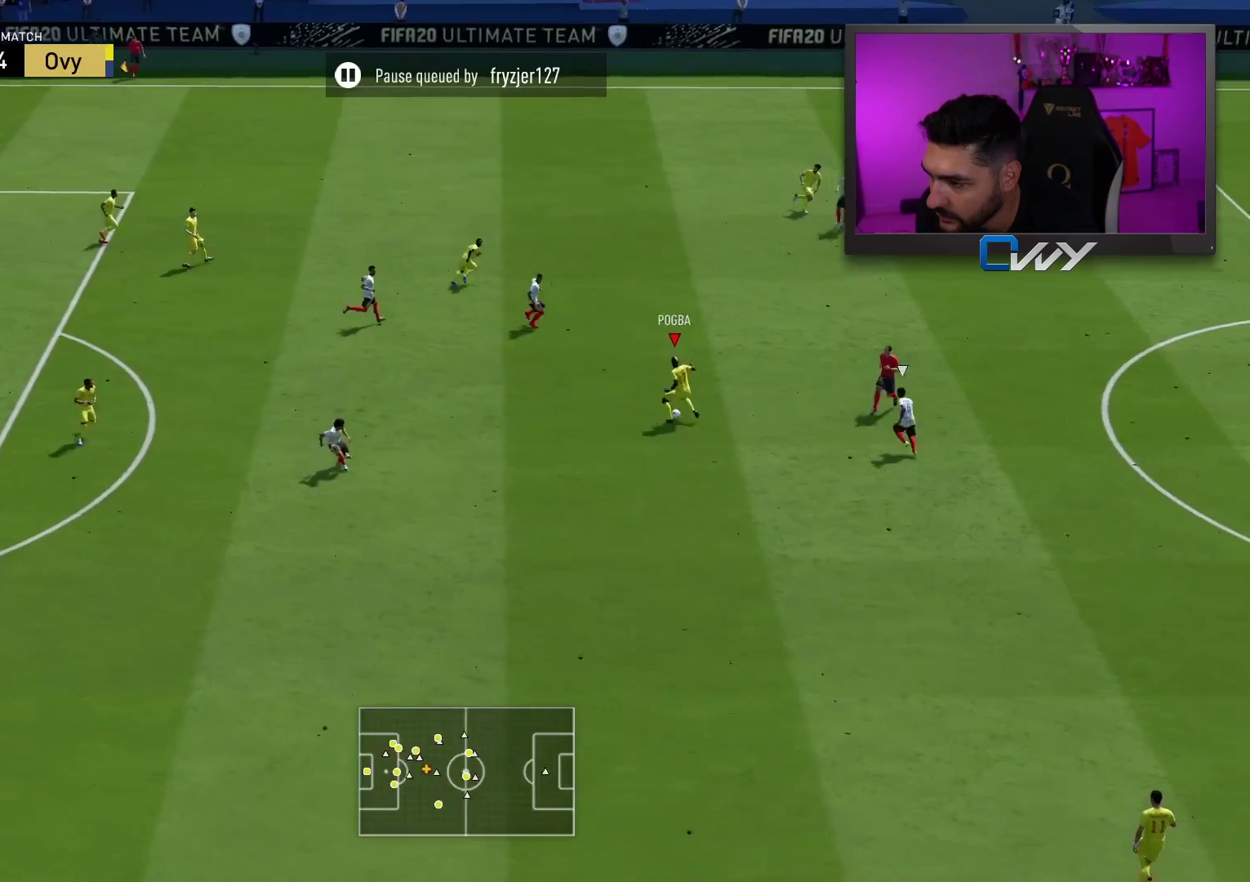
{"buttons": [], "left_stick": "up-right", "right_stick": "center", "events": []}
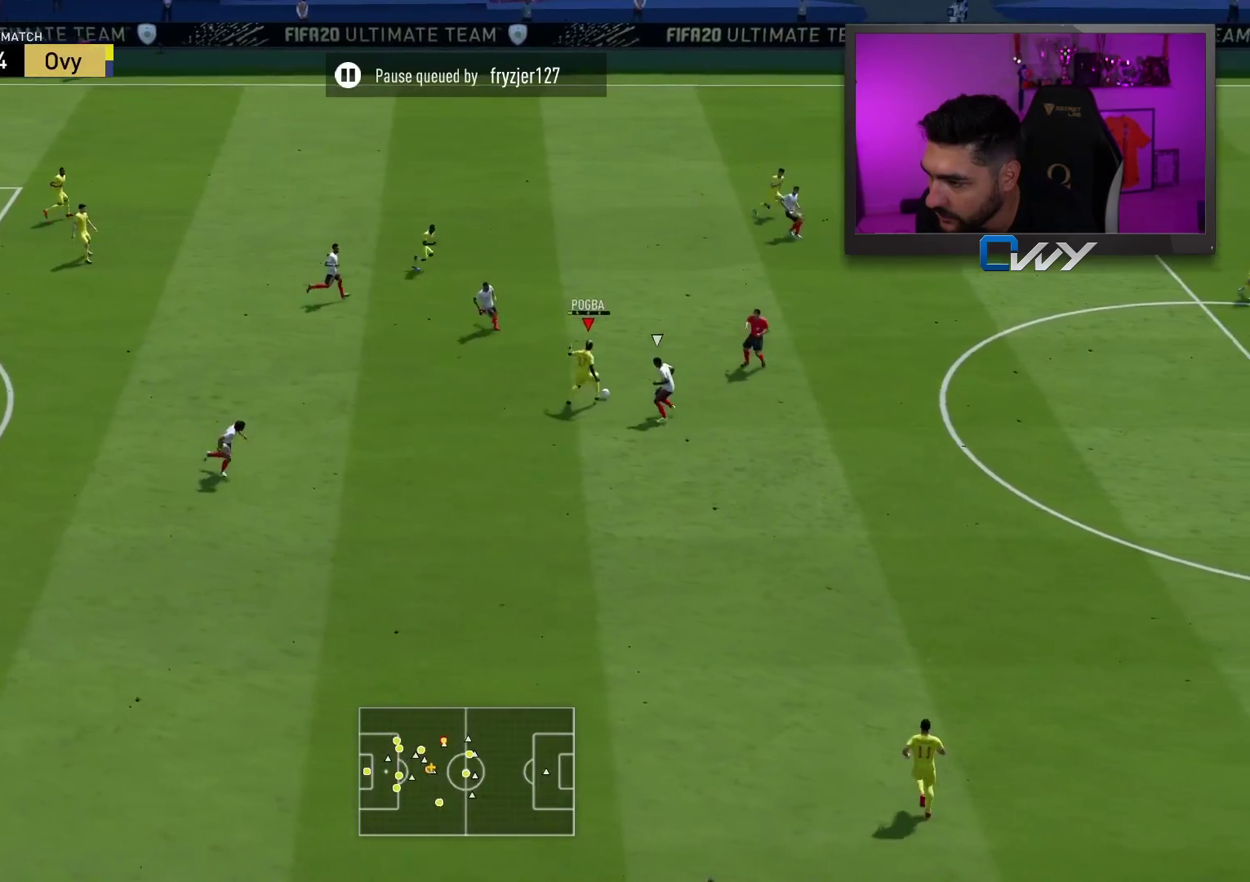
{"buttons": [], "left_stick": "down-right", "right_stick": "center", "events": [[17, "left_stick", "down"], [133, "left_stick", "down-right"]]}
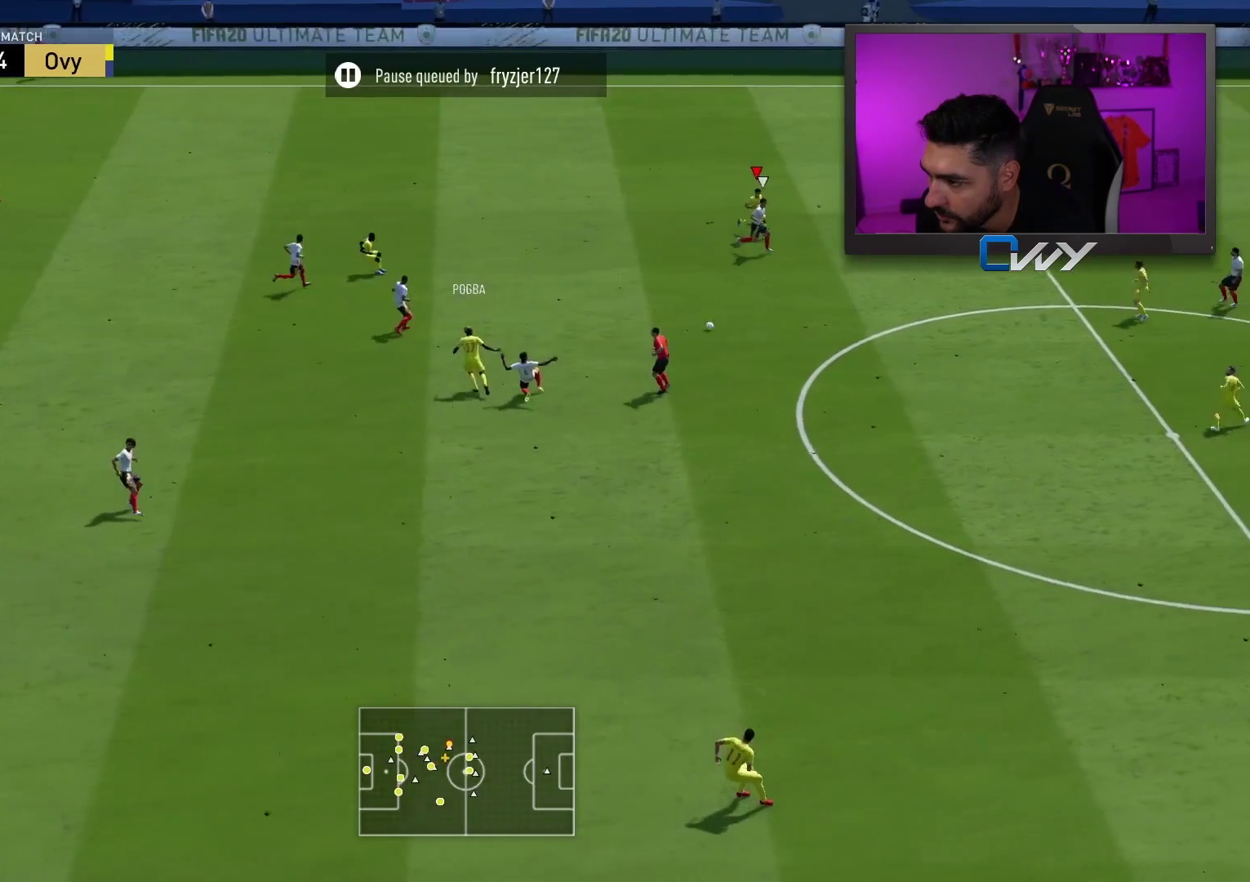
{"buttons": [], "left_stick": "down-right", "right_stick": "center", "events": [[317, "CROSS", "down"], [433, "CROSS", "up"]]}
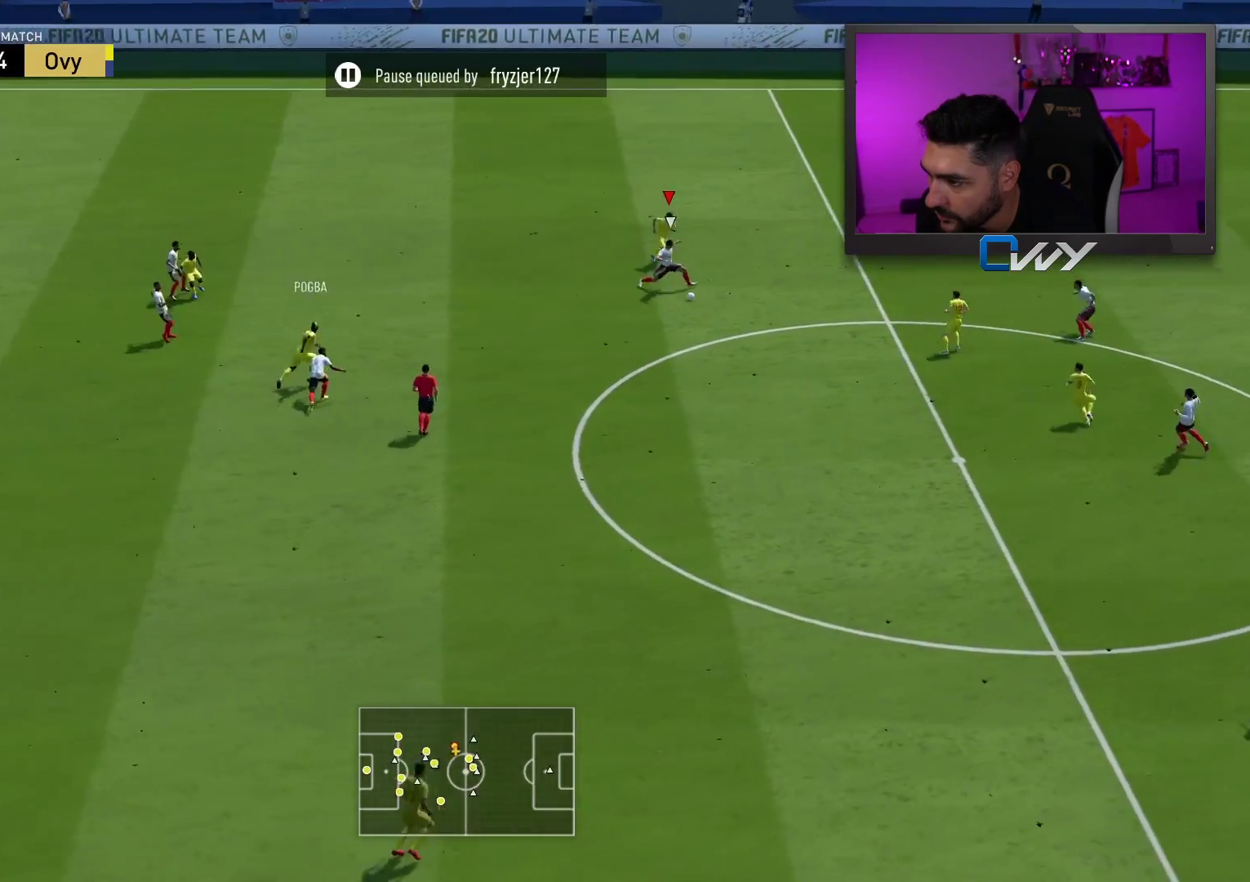
{"buttons": ["L2"], "left_stick": "down-left", "right_stick": "center", "events": [[200, "left_stick", "down"], [367, "right_stick", "left"], [417, "left_stick", "down-left"], [450, "right_stick", "center"], [500, "L2", "down"]]}
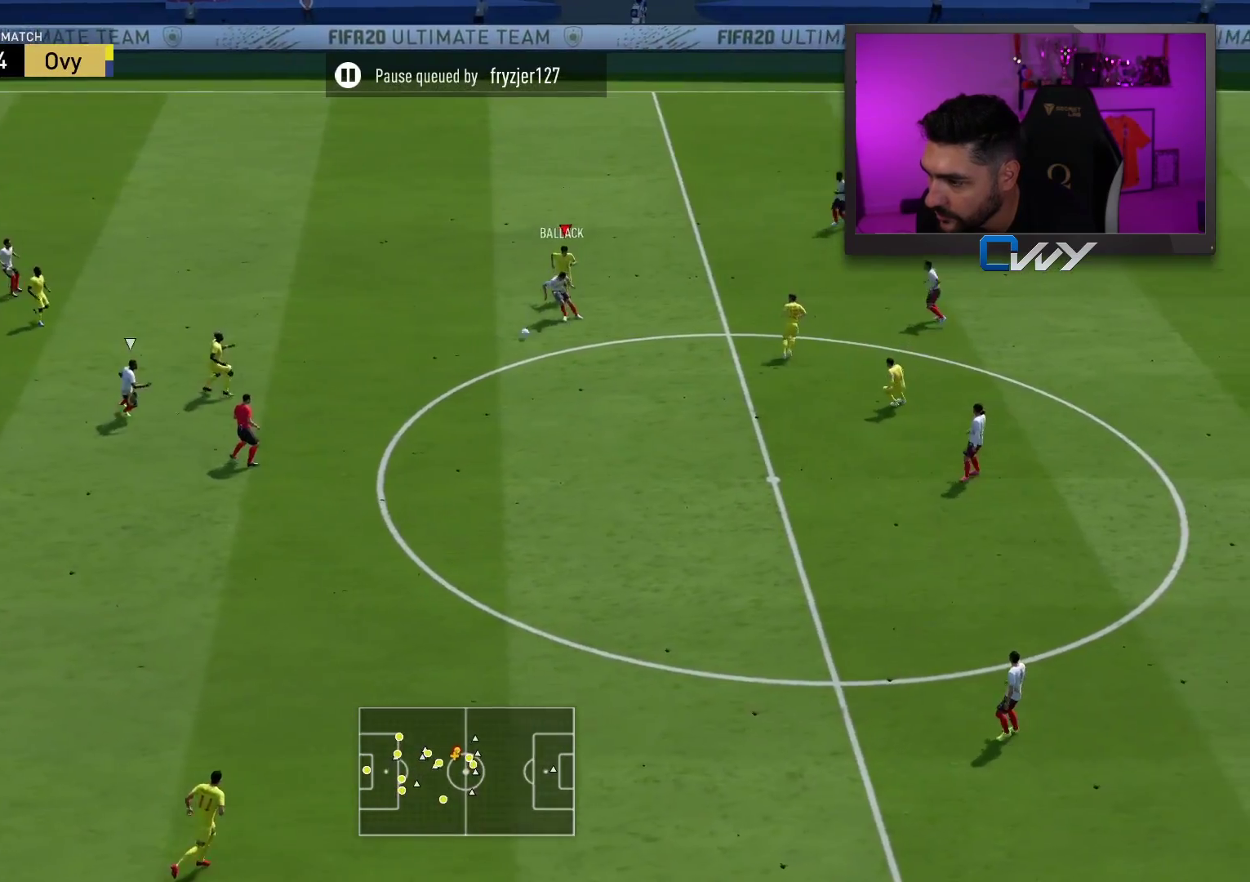
{"buttons": [], "left_stick": "right", "right_stick": "center", "events": [[150, "left_stick", "down"], [217, "L3", "down"], [300, "left_stick", "down-right"], [417, "L3", "up"], [450, "L2", "up"], [500, "left_stick", "right"]]}
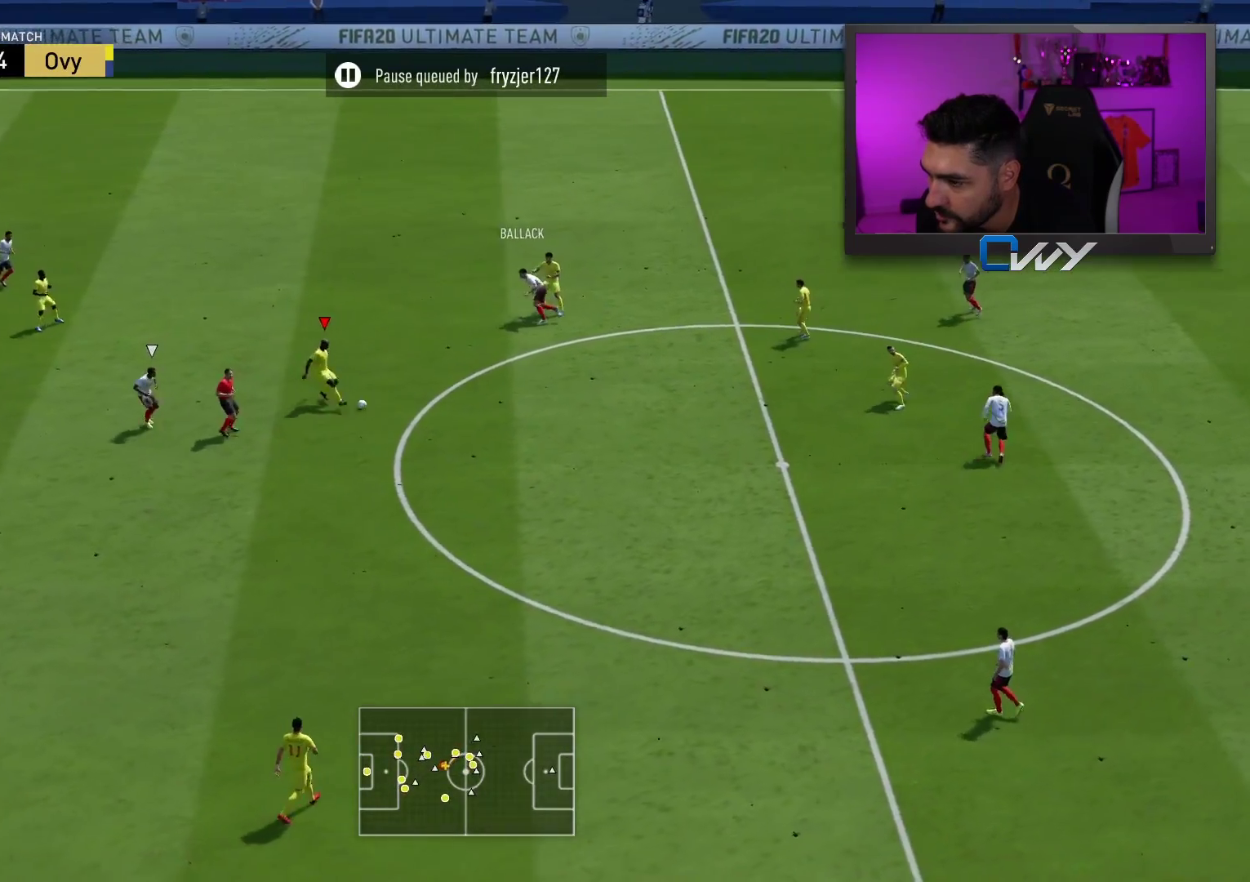
{"buttons": [], "left_stick": "right", "right_stick": "center", "events": [[17, "CROSS", "down"], [67, "CROSS", "up"]]}
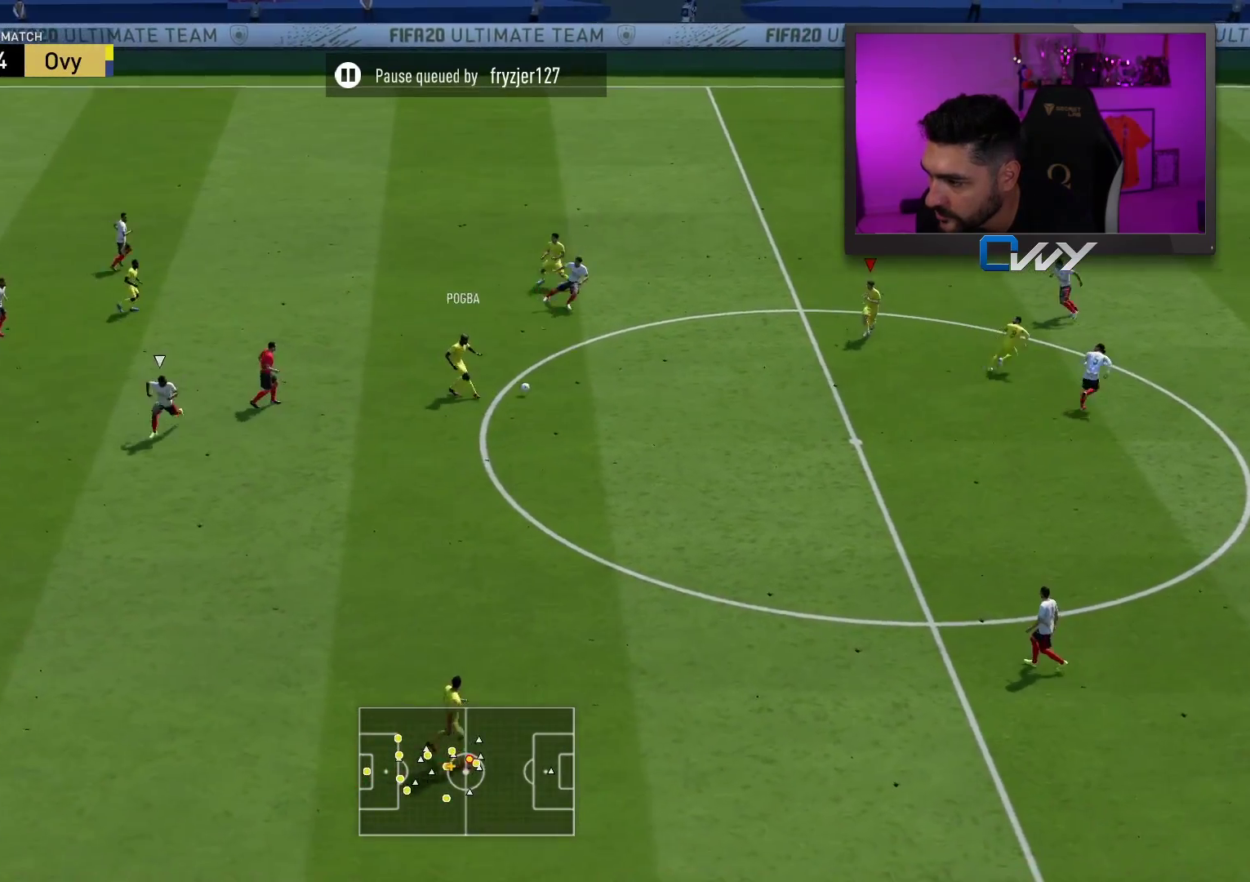
{"buttons": [], "left_stick": "center", "right_stick": "center", "events": [[150, "left_stick", "up"], [500, "left_stick", "center"]]}
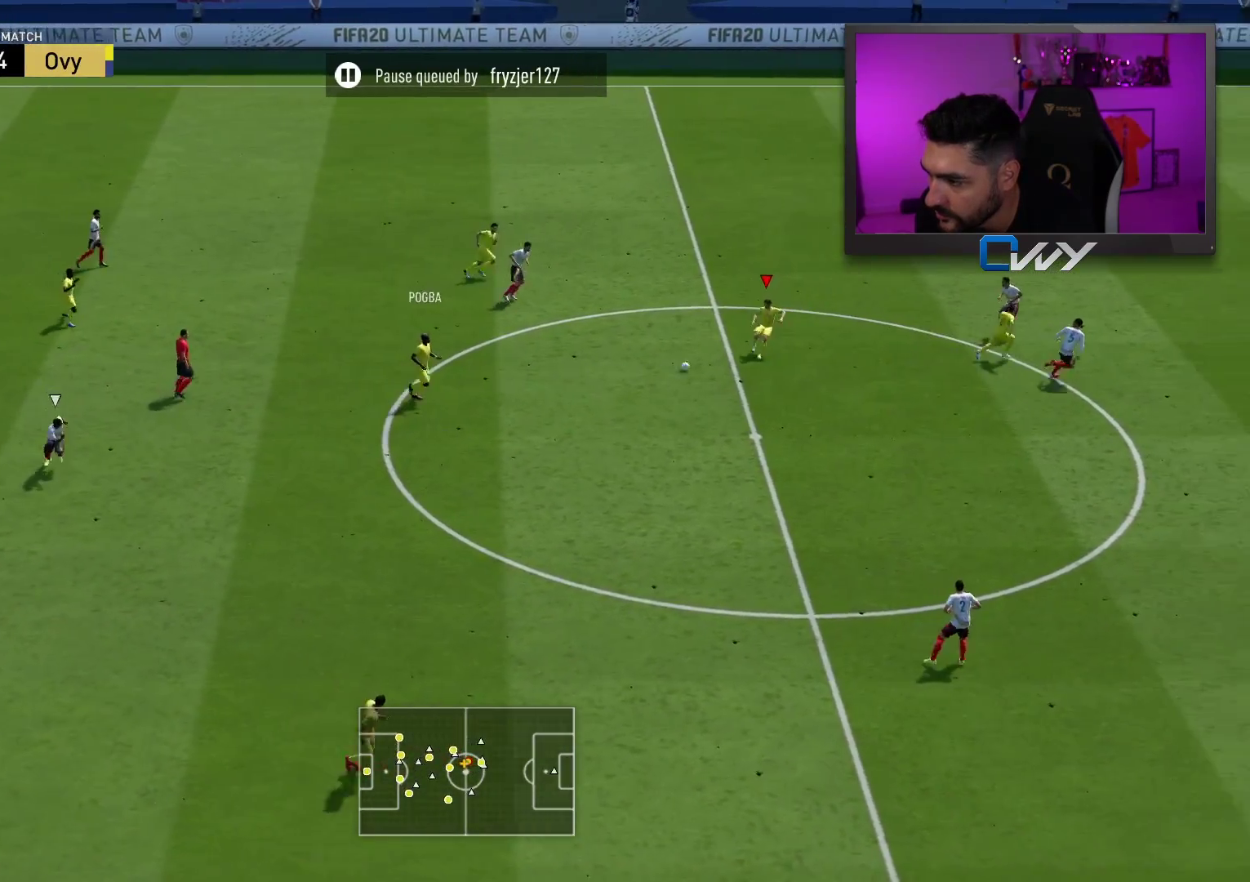
{"buttons": [], "left_stick": "down-right", "right_stick": "center", "events": [[17, "left_stick", "down"], [217, "left_stick", "down-right"]]}
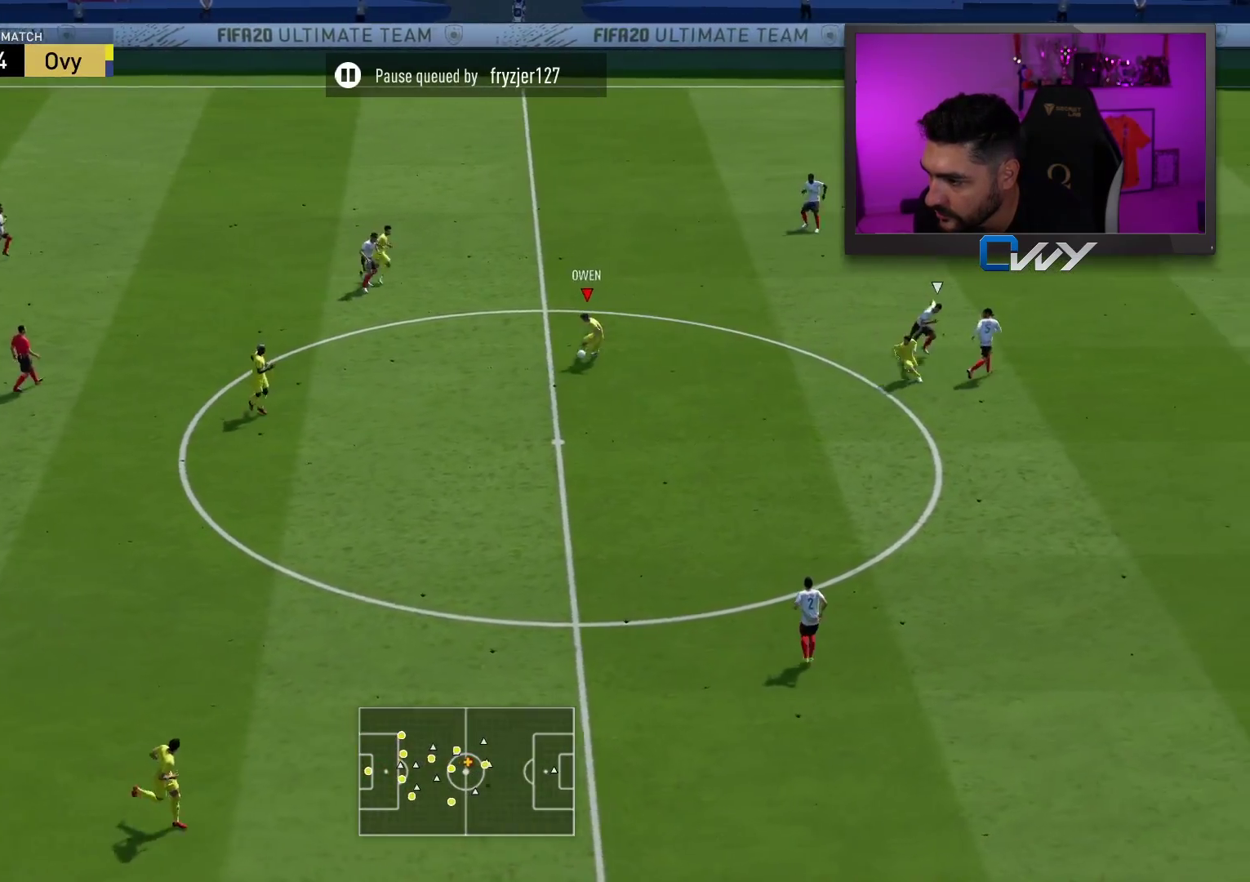
{"buttons": [], "left_stick": "down-right", "right_stick": "center", "events": []}
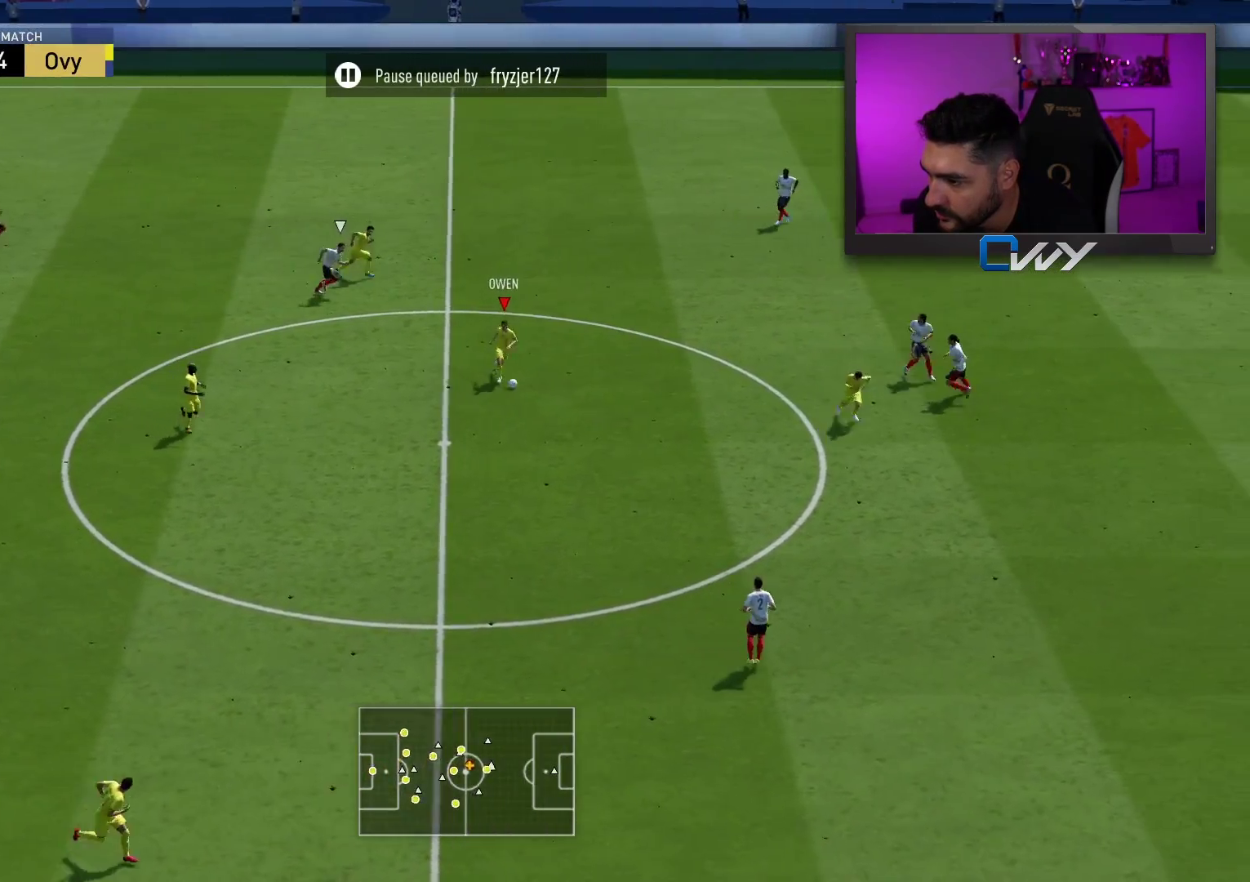
{"buttons": [], "left_stick": "down-right", "right_stick": "up", "events": [[267, "right_stick", "up"]]}
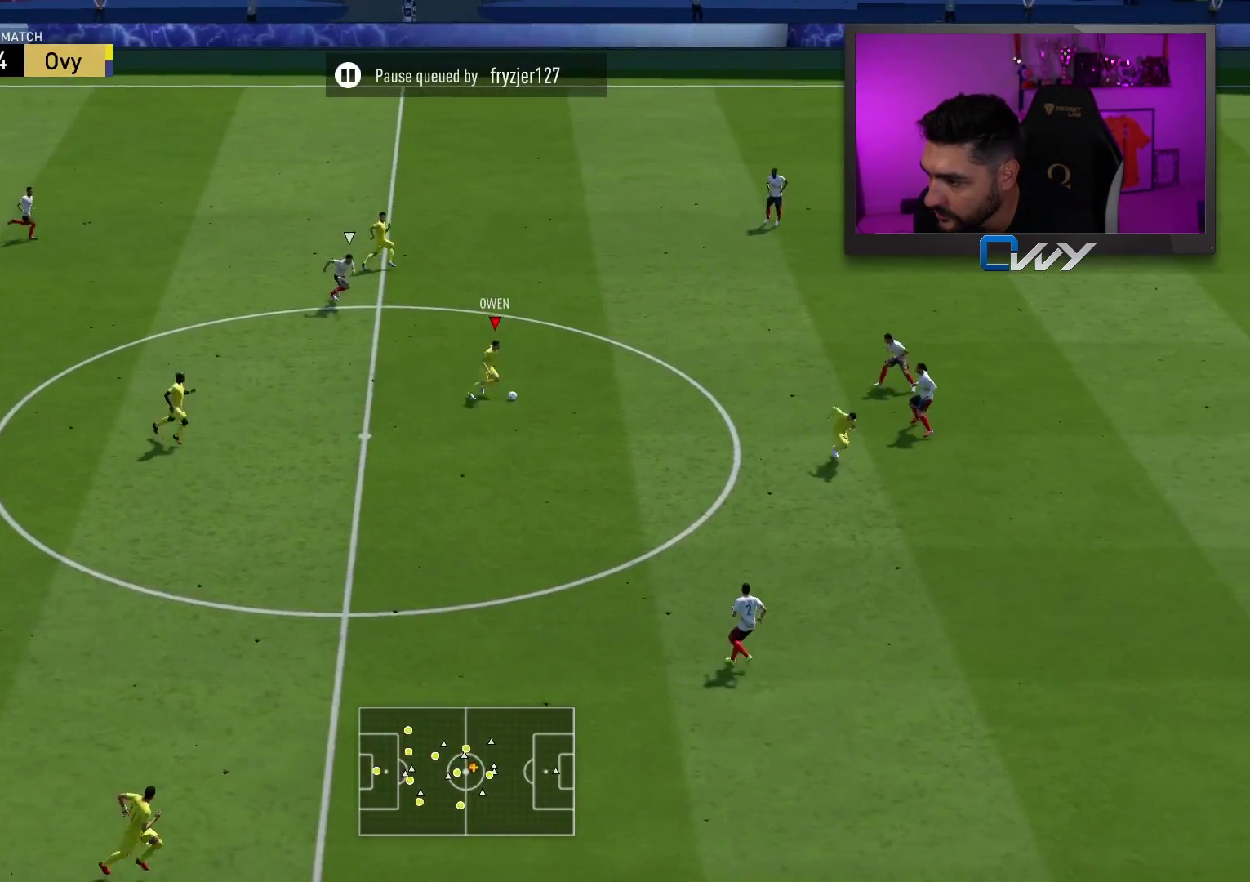
{"buttons": [], "left_stick": "up-right", "right_stick": "center", "events": [[300, "left_stick", "up-right"], [300, "right_stick", "center"]]}
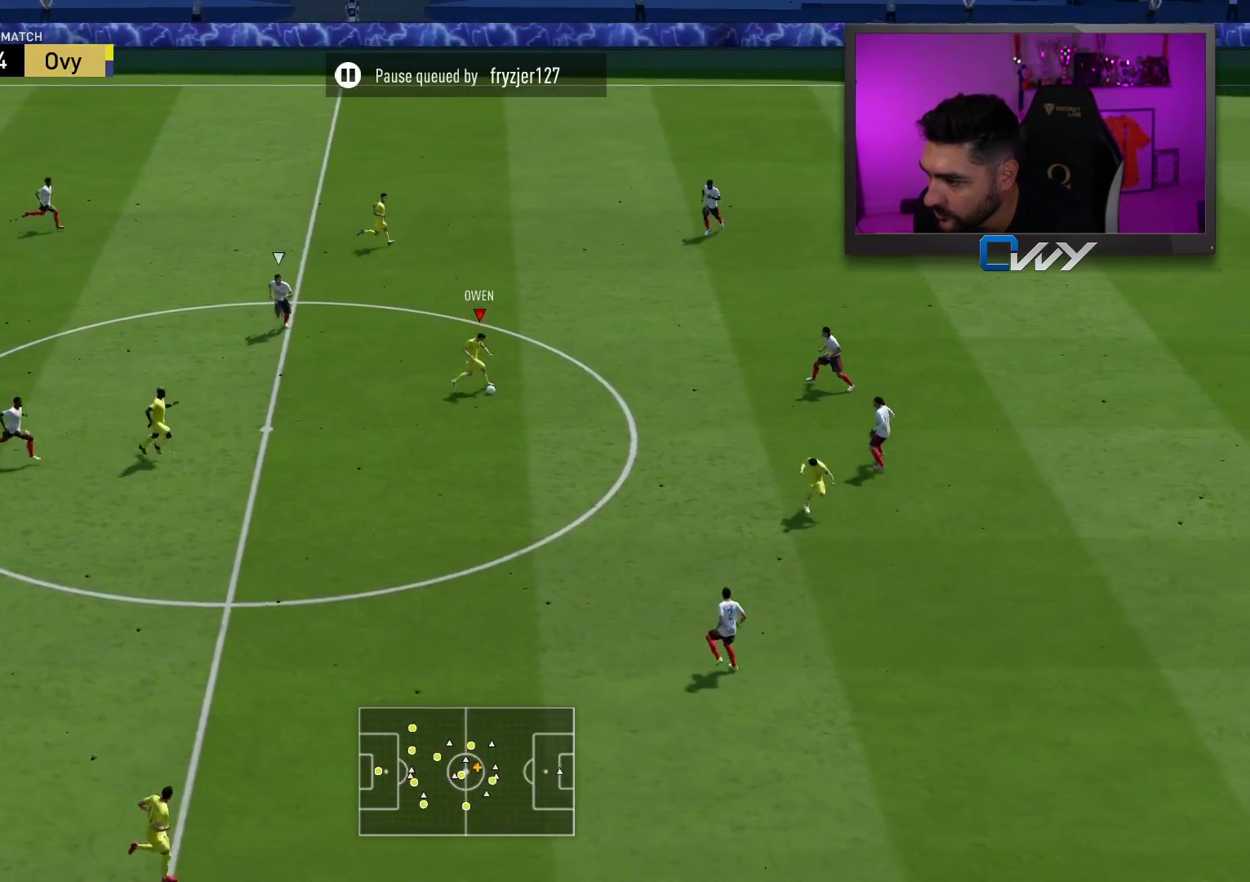
{"buttons": [], "left_stick": "right", "right_stick": "center", "events": [[133, "left_stick", "right"]]}
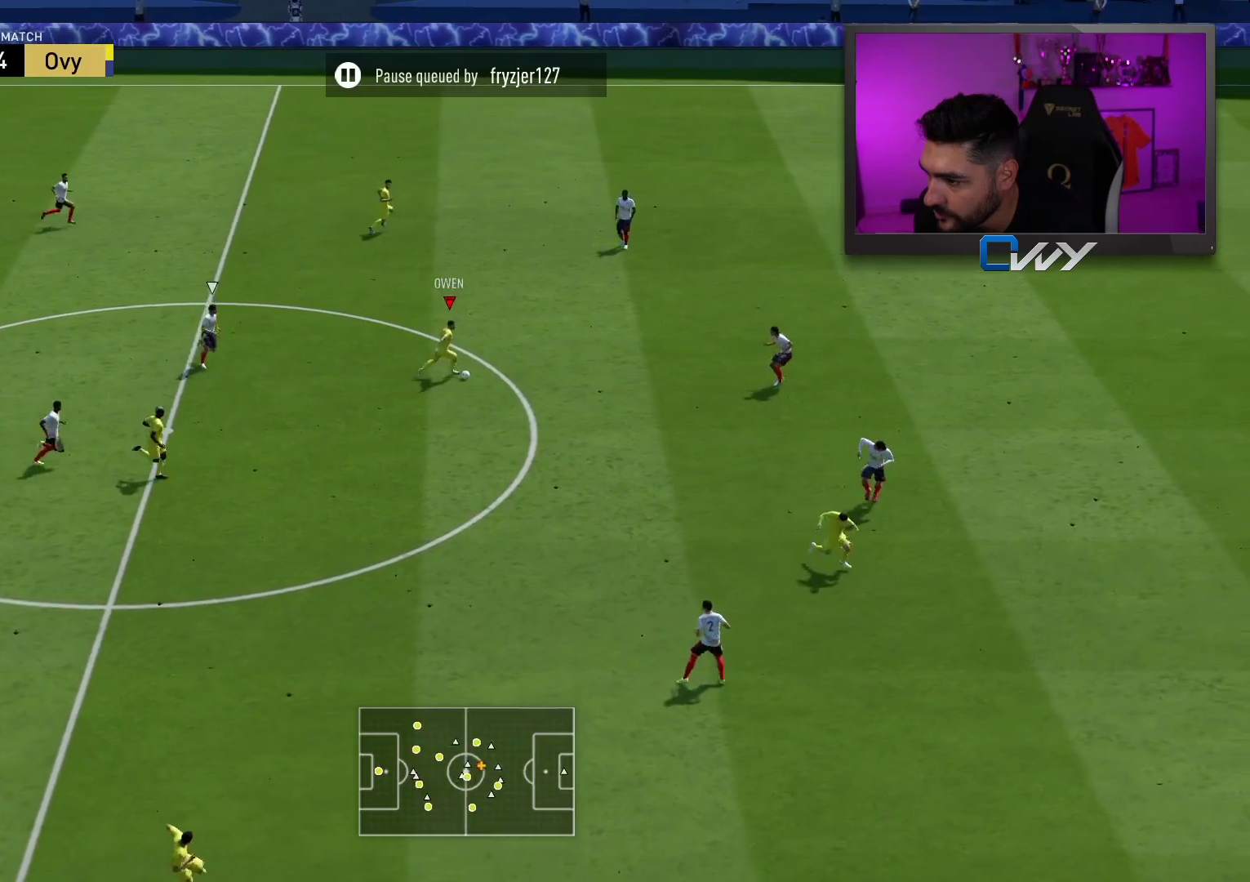
{"buttons": [], "left_stick": "up-right", "right_stick": "center", "events": [[83, "left_stick", "up-right"]]}
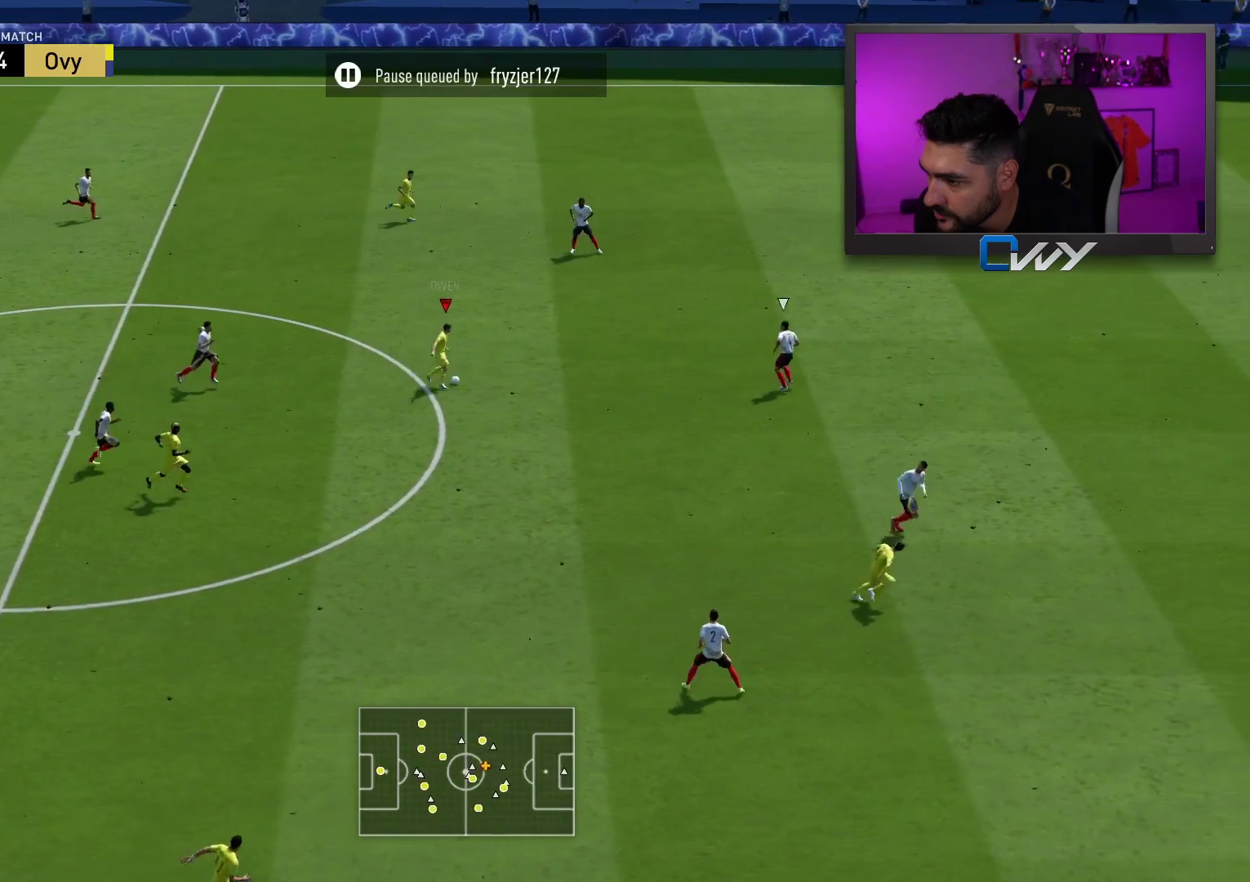
{"buttons": [], "left_stick": "up-right", "right_stick": "down", "events": [[83, "right_stick", "down"]]}
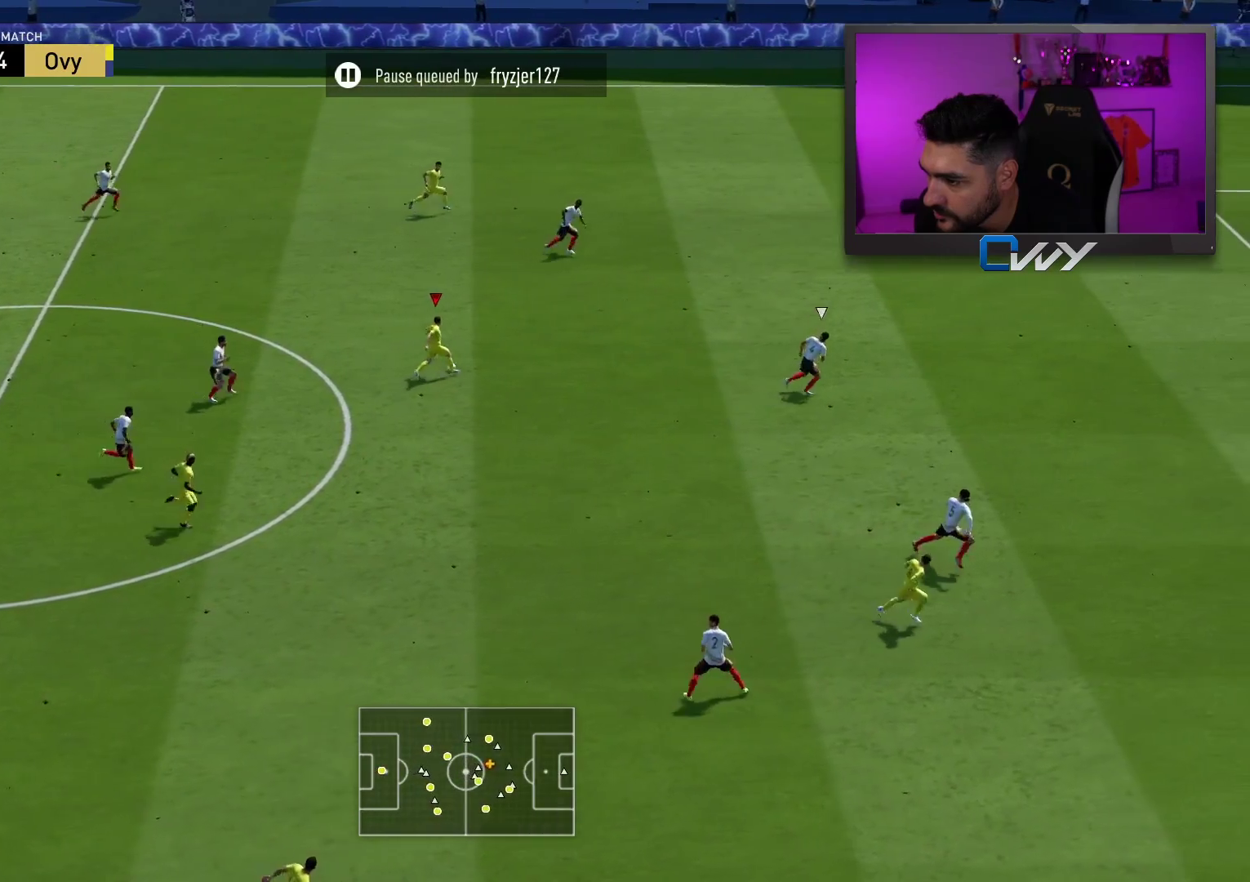
{"buttons": [], "left_stick": "up-right", "right_stick": "center", "events": [[183, "L1", "down"], [183, "right_stick", "center"], [300, "L1", "up"]]}
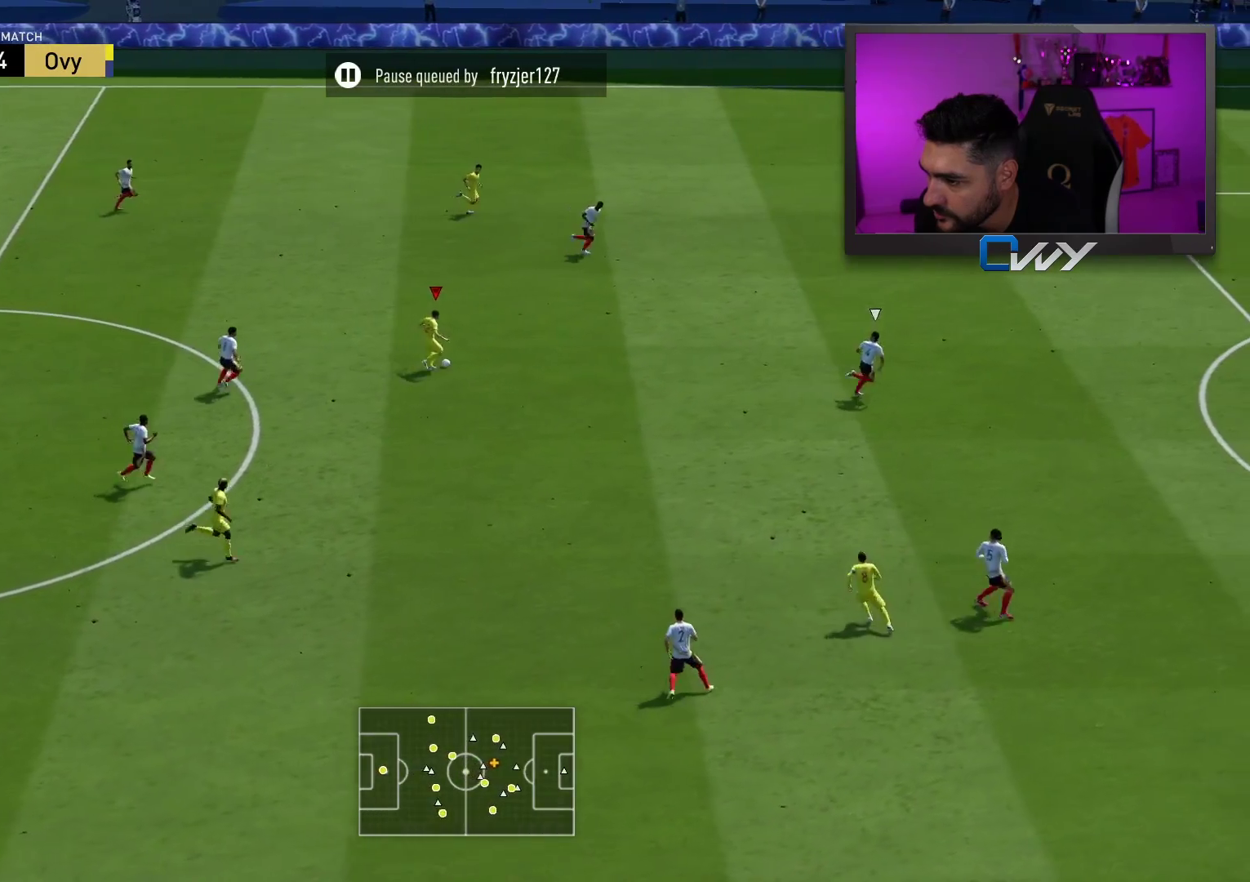
{"buttons": [], "left_stick": "right", "right_stick": "down-right", "events": [[150, "left_stick", "right"], [417, "right_stick", "down-right"]]}
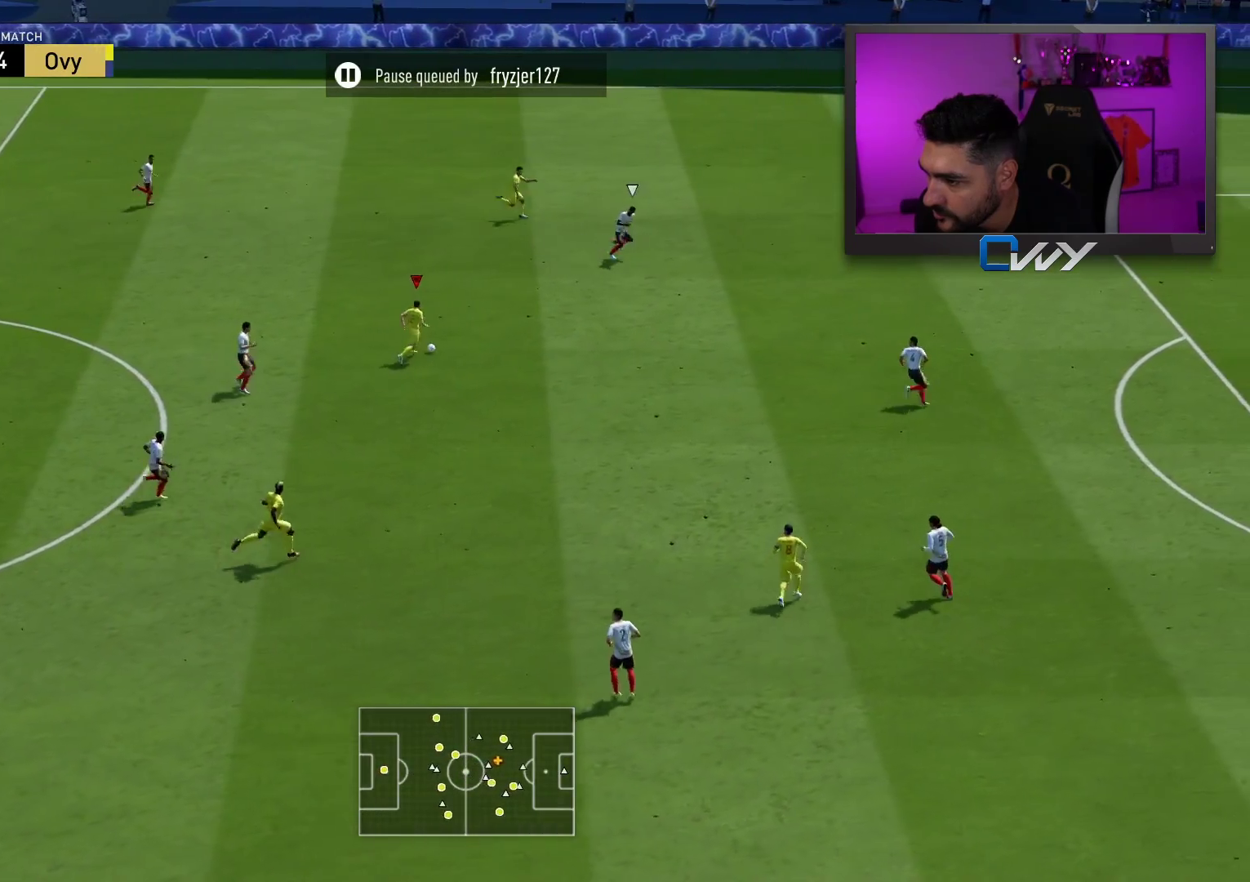
{"buttons": [], "left_stick": "right", "right_stick": "center", "events": [[483, "right_stick", "center"]]}
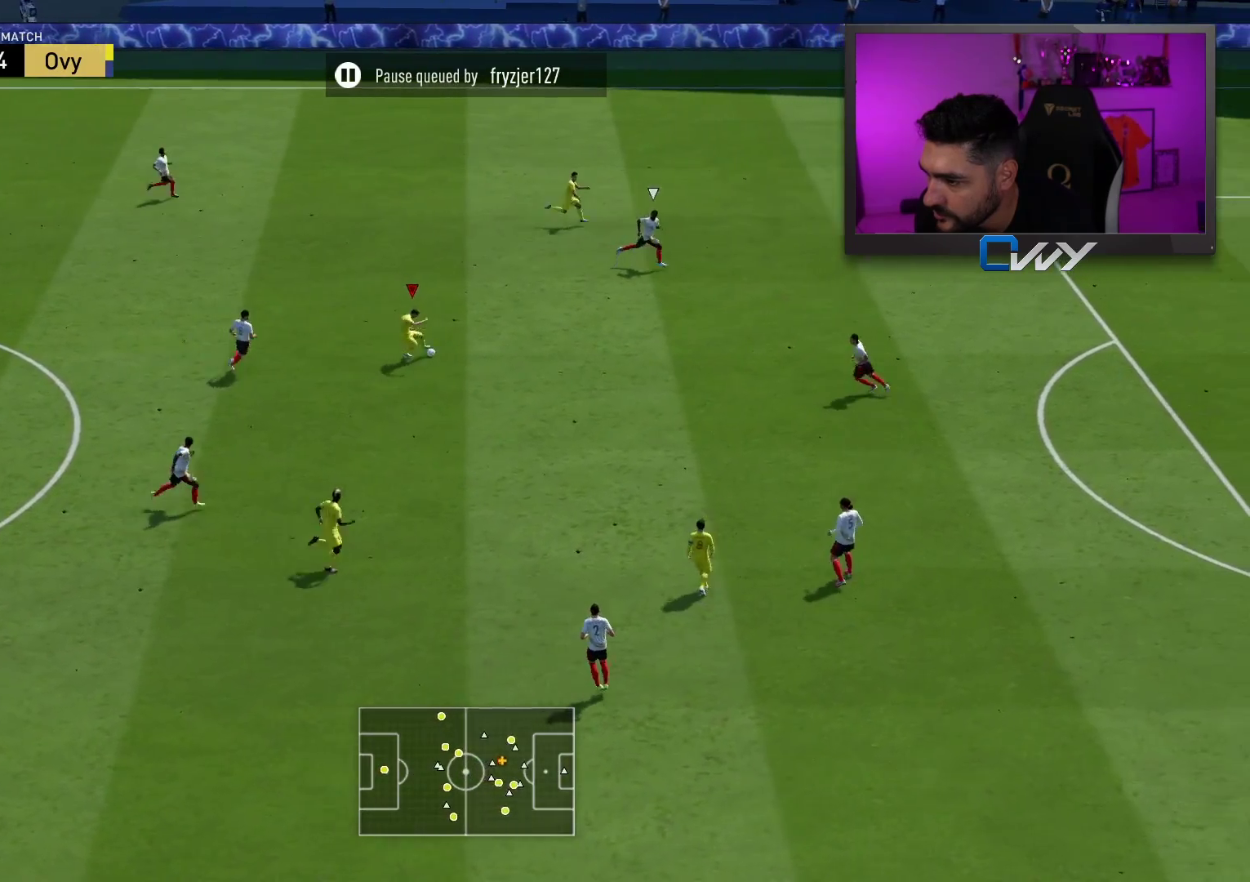
{"buttons": ["CROSS", "L1"], "left_stick": "down-right", "right_stick": "center", "events": [[400, "left_stick", "down-right"], [417, "CROSS", "down"], [433, "L1", "down"]]}